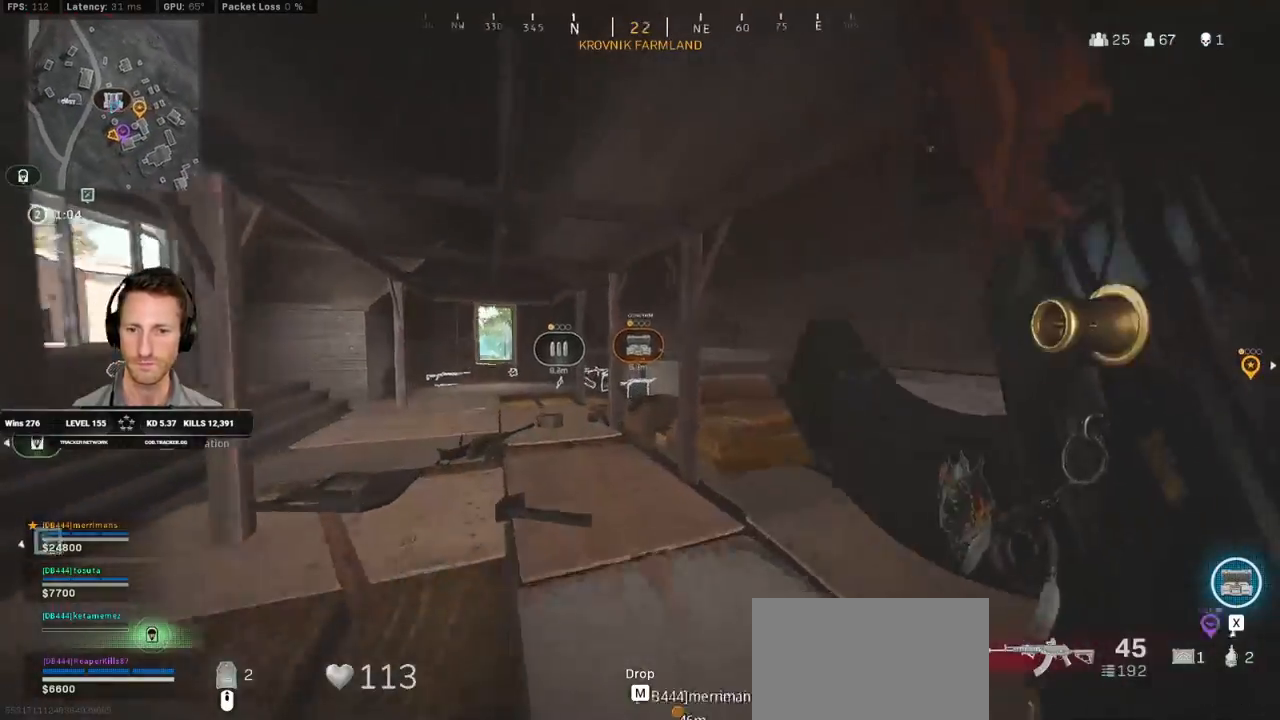
Gameplay with keyboard and mouse; each line is a JSON object with the keys and mouse buttons held at the frame after it. "events" lists presses ("down") and releases ("up") of "1", "2", "3", "4", "5", "a", "alt", "b", "c", "ctrl", "d", "e", "f", "g", "q", "r", "s", "shift", "space", "t", "tab", "v", "w", "x", "z", "mouse_left", "mouse_wheel", "mouse_right", "mouse_mb4" and "mouse_mb5" between this image and that frame as [ms after this image, input, new state], when the widget could be followed in between. "mouse_left", "mouse_wheel", "mouse_right", "mouse_mb4", "mouse_mb5" = the "left", "wheel", "right", "mb4", "mb5" buttons of the "mouse" list. No other keys are recorded. "wheel" means that the mouse wheel is clicked or scrolled. Mouse movement is not recorded.
{"keys": ["shift", "w"], "mouse": [], "events": [[333, "a", "up"]]}
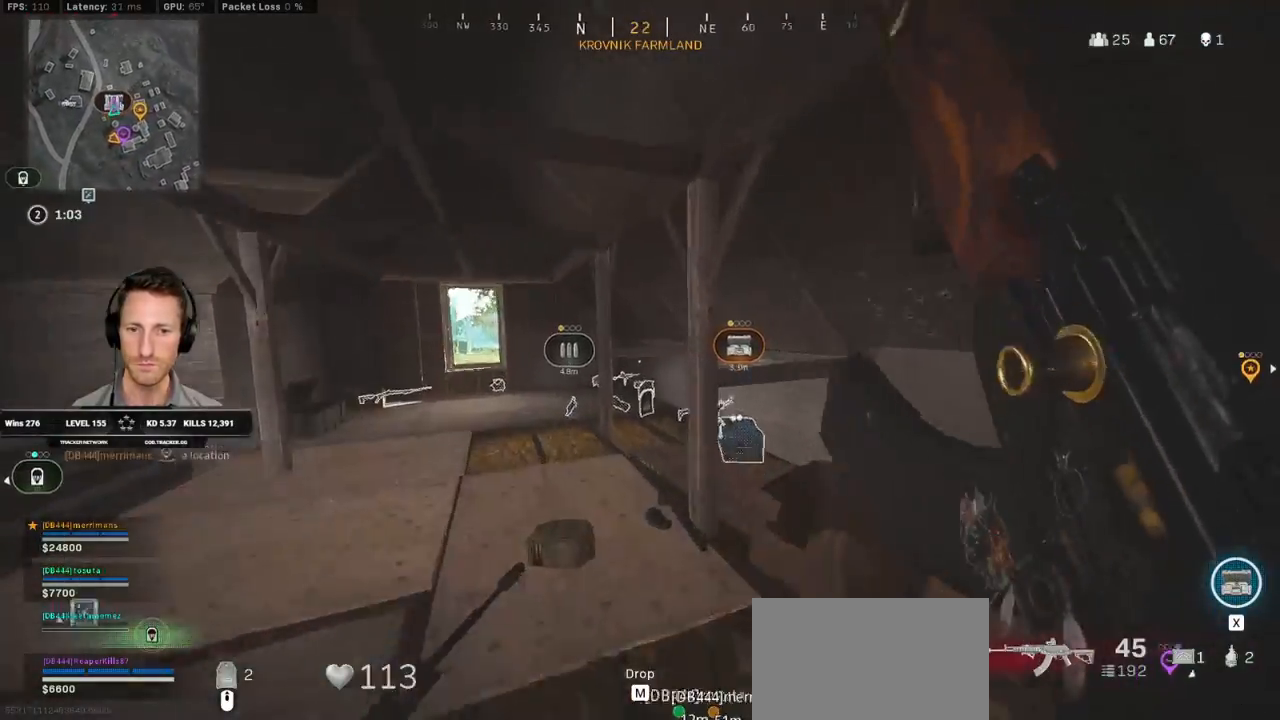
{"keys": ["d", "shift", "w"], "mouse": [], "events": [[317, "d", "down"]]}
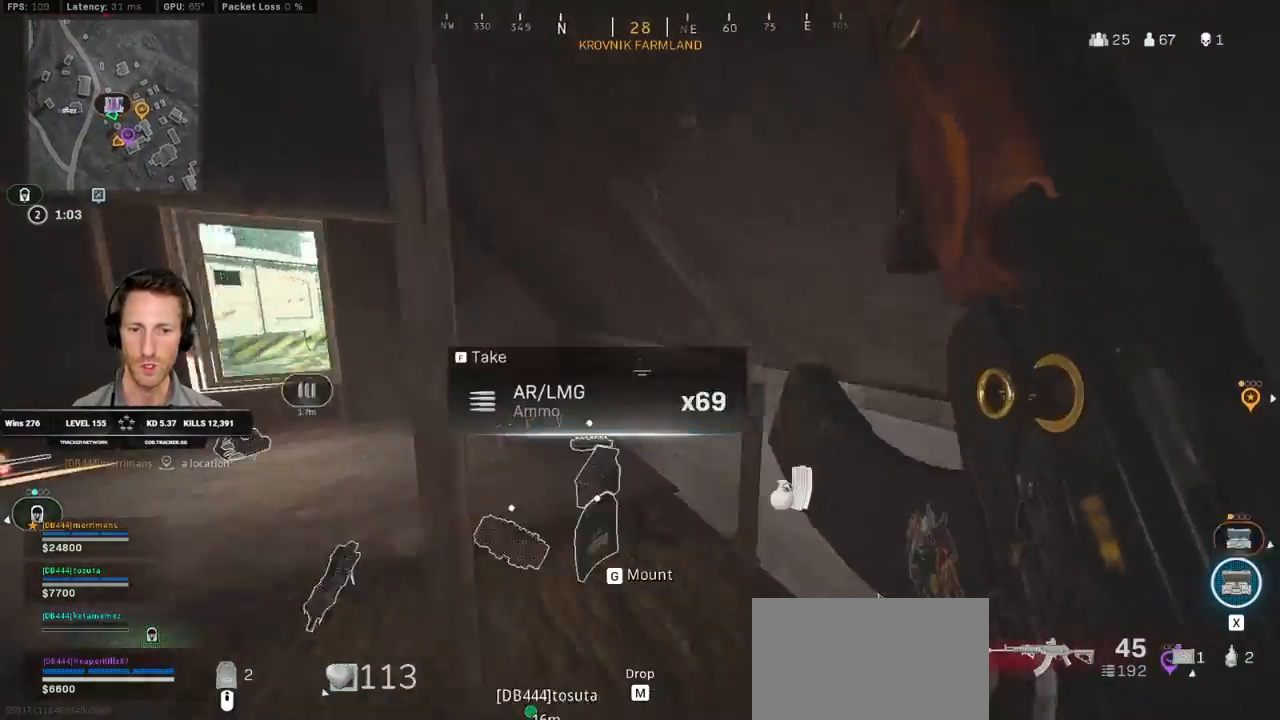
{"keys": ["a", "shift", "w"], "mouse": [], "events": [[83, "d", "up"], [217, "a", "down"]]}
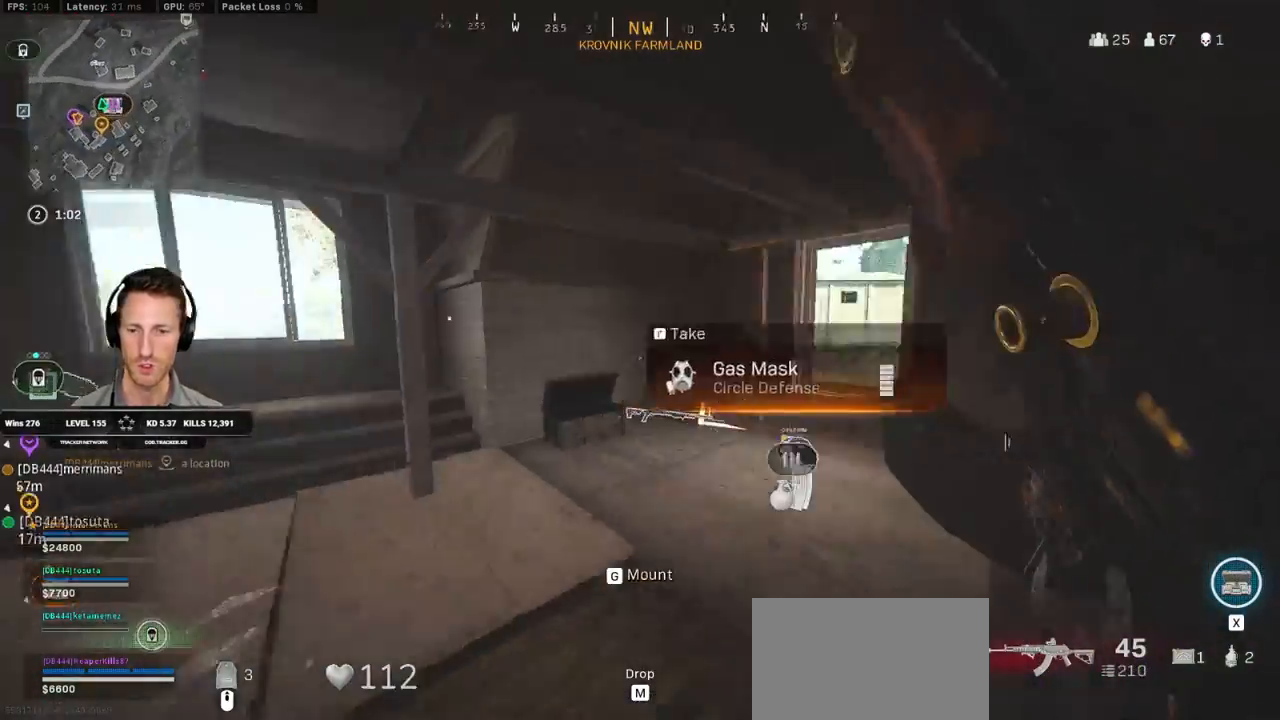
{"keys": ["shift", "w"], "mouse": [], "events": [[250, "a", "up"]]}
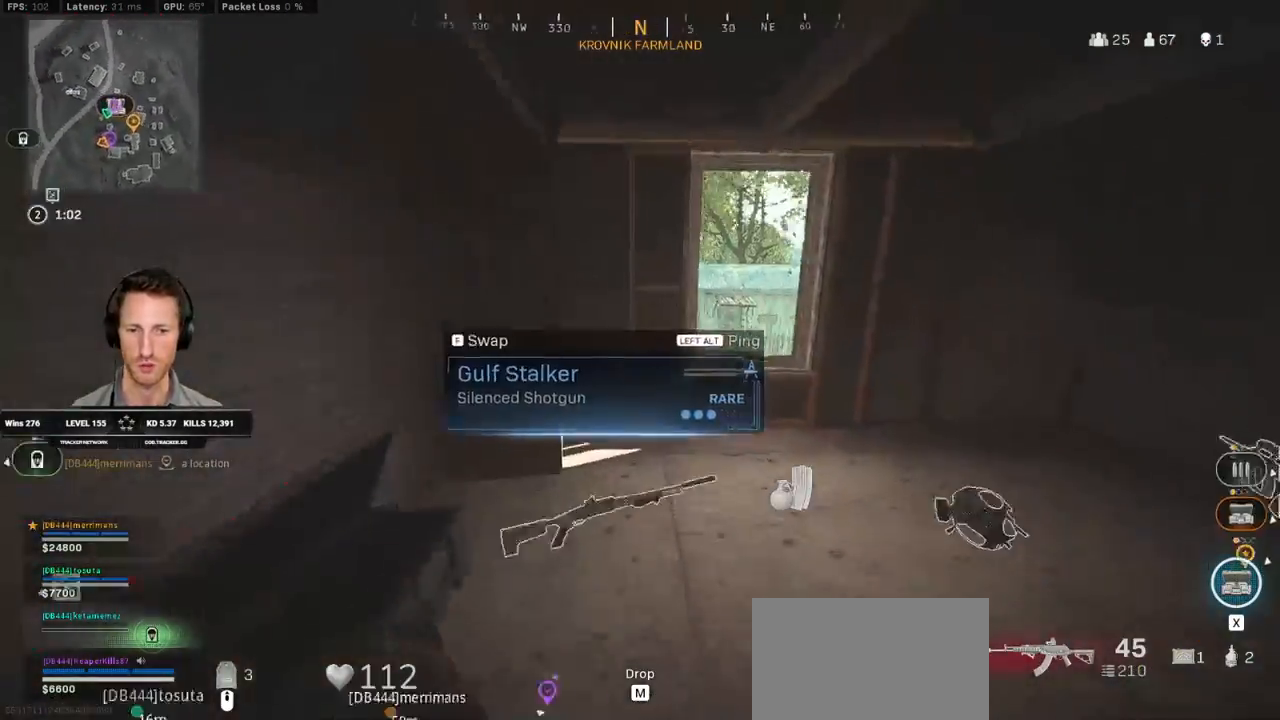
{"keys": ["w"], "mouse": [], "events": [[117, "shift", "up"], [150, "a", "down"], [250, "ctrl", "down"], [383, "f", "down"], [400, "a", "up"], [417, "ctrl", "up"], [467, "f", "up"]]}
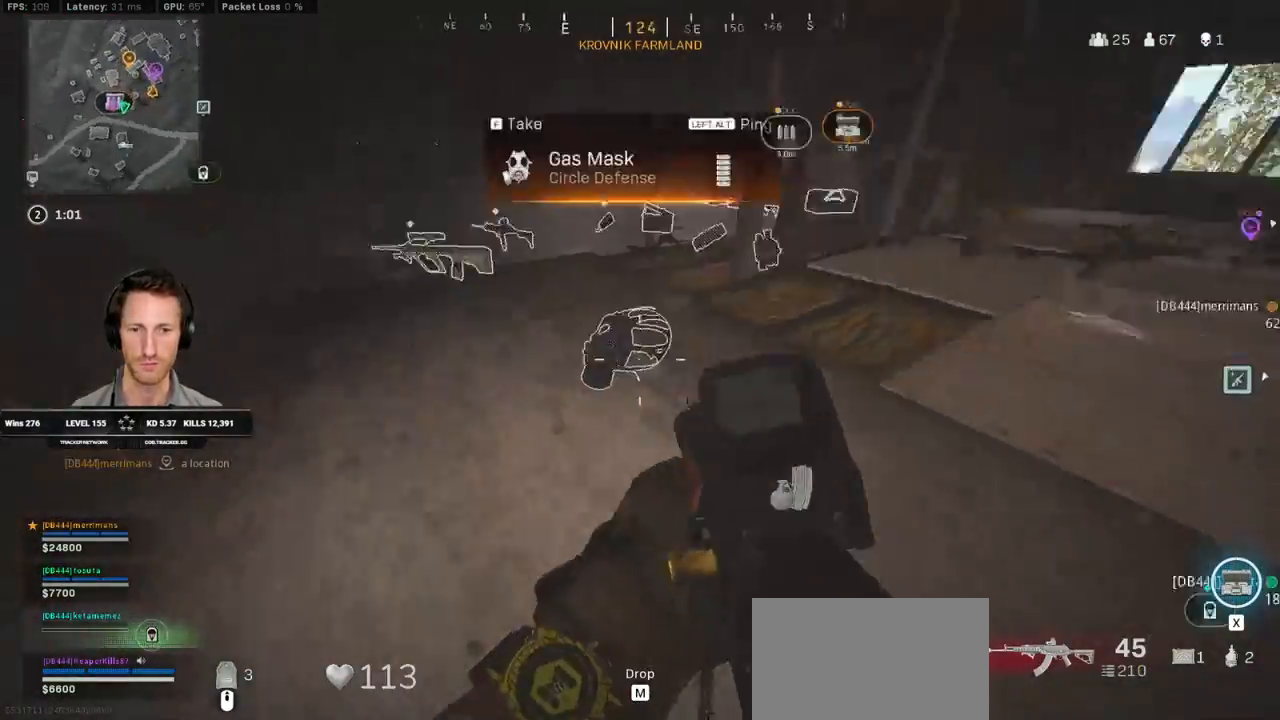
{"keys": ["shift", "w"], "mouse": [], "events": [[17, "shift", "down"]]}
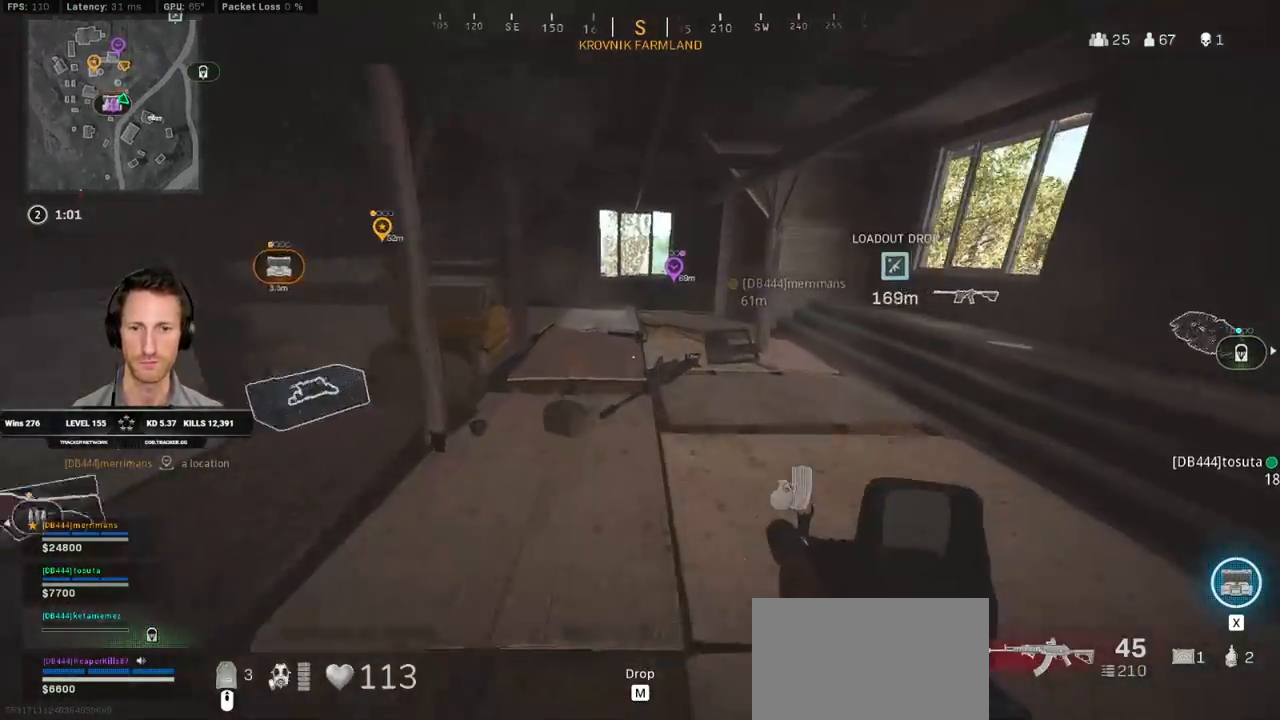
{"keys": ["shift", "space", "w"], "mouse": [], "events": [[250, "c", "down"], [300, "c", "up"], [350, "shift", "up"], [383, "c", "down"], [450, "space", "down"], [483, "shift", "down"], [500, "c", "up"]]}
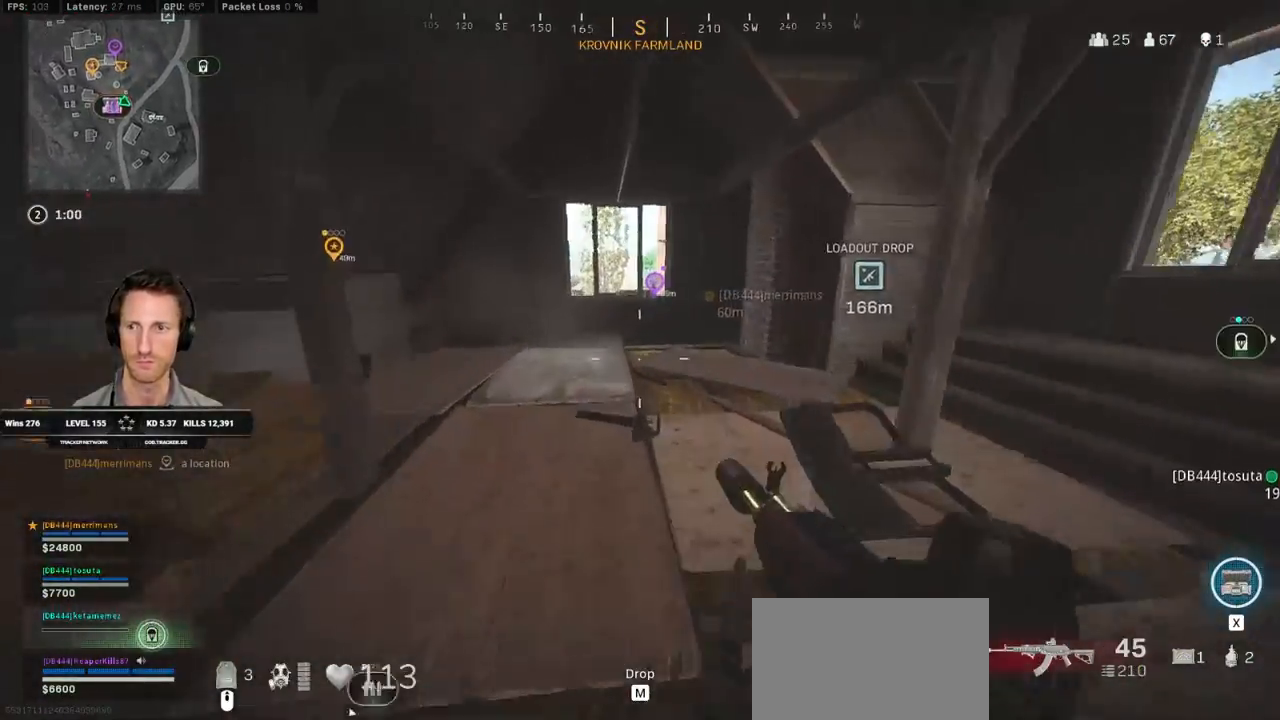
{"keys": ["space", "w"], "mouse": [], "events": [[33, "space", "up"], [417, "space", "down"], [483, "shift", "up"]]}
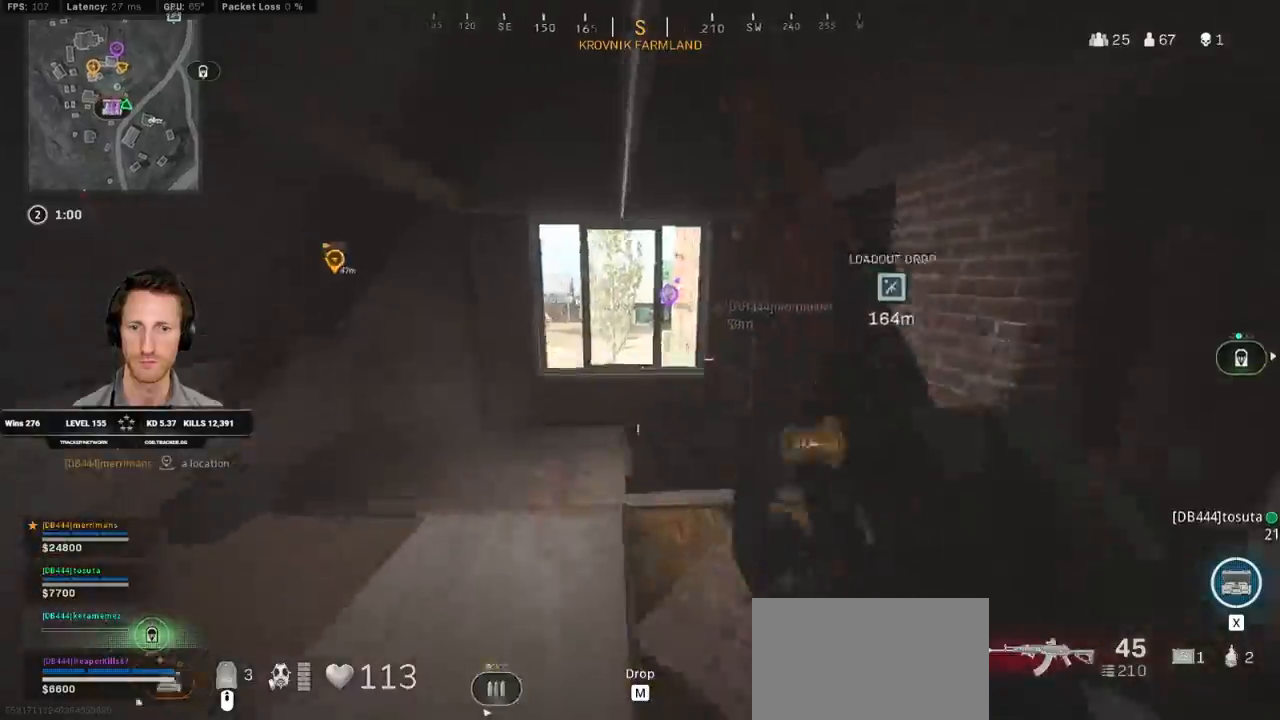
{"keys": ["a", "ctrl"], "mouse": ["right"], "events": [[50, "space", "up"], [183, "d", "down"], [450, "mouse_right", "down"], [450, "w", "up"], [467, "a", "down"], [467, "ctrl", "down"], [467, "d", "up"]]}
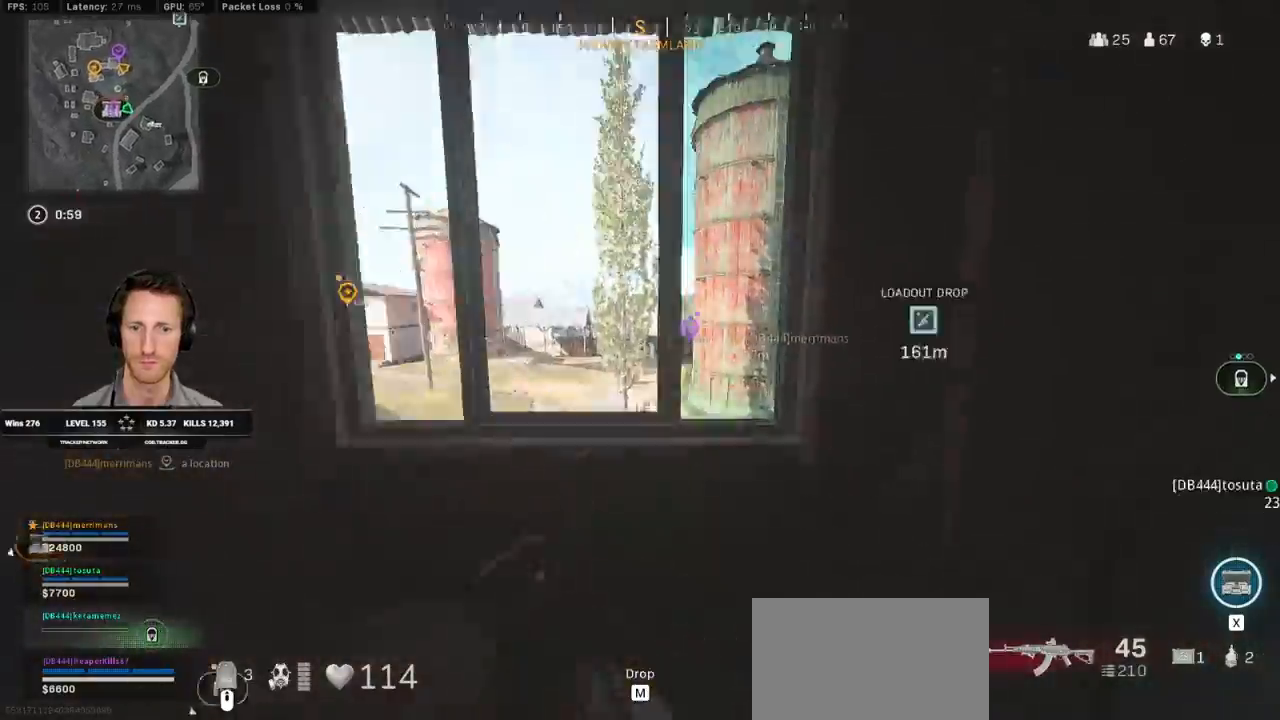
{"keys": ["a", "ctrl"], "mouse": ["right"], "events": [[150, "ctrl", "up"], [450, "ctrl", "down"]]}
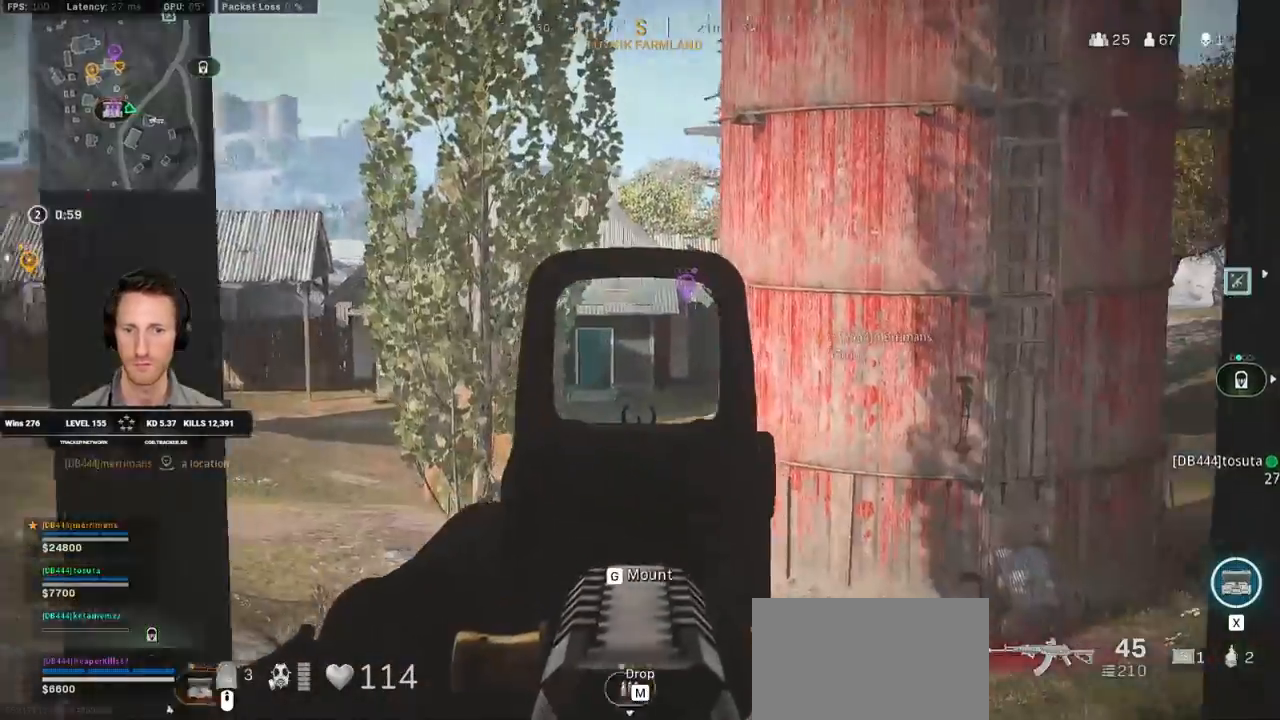
{"keys": ["d"], "mouse": ["right"], "events": [[267, "d", "down"], [283, "a", "up"], [333, "ctrl", "up"]]}
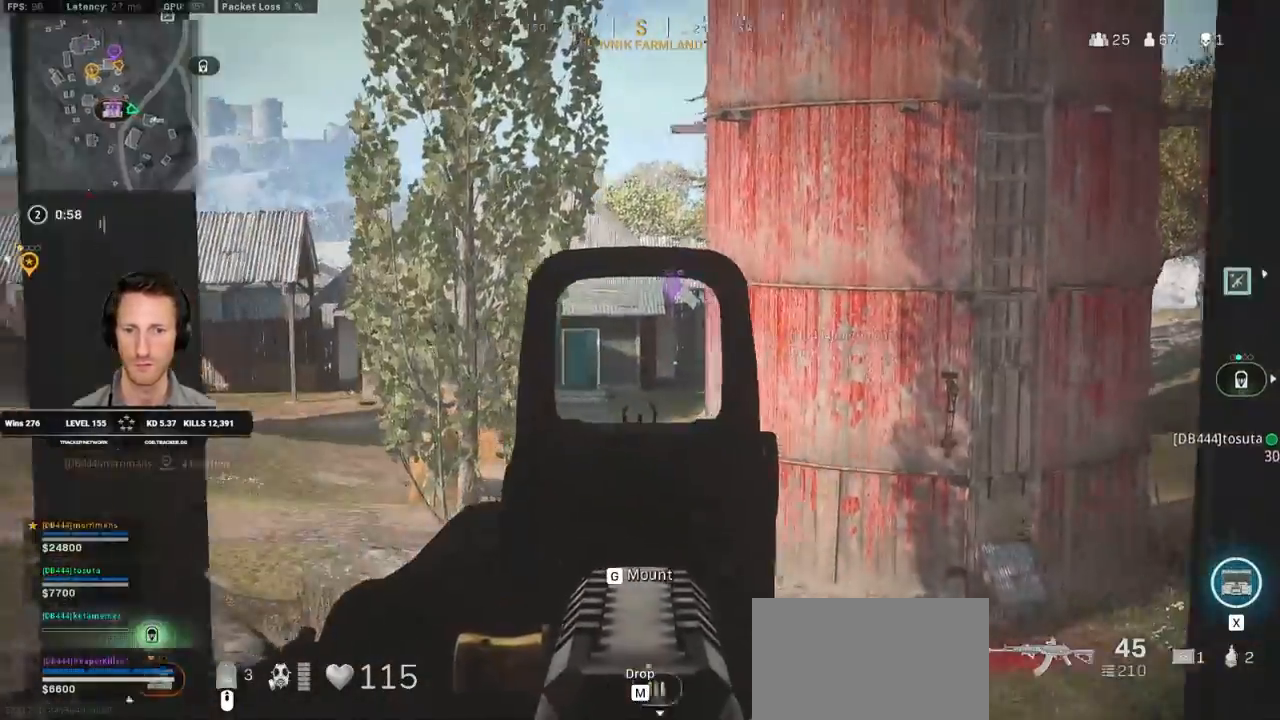
{"keys": ["d"], "mouse": ["right"], "events": [[217, "a", "down"], [233, "d", "up"], [467, "a", "up"], [467, "d", "down"]]}
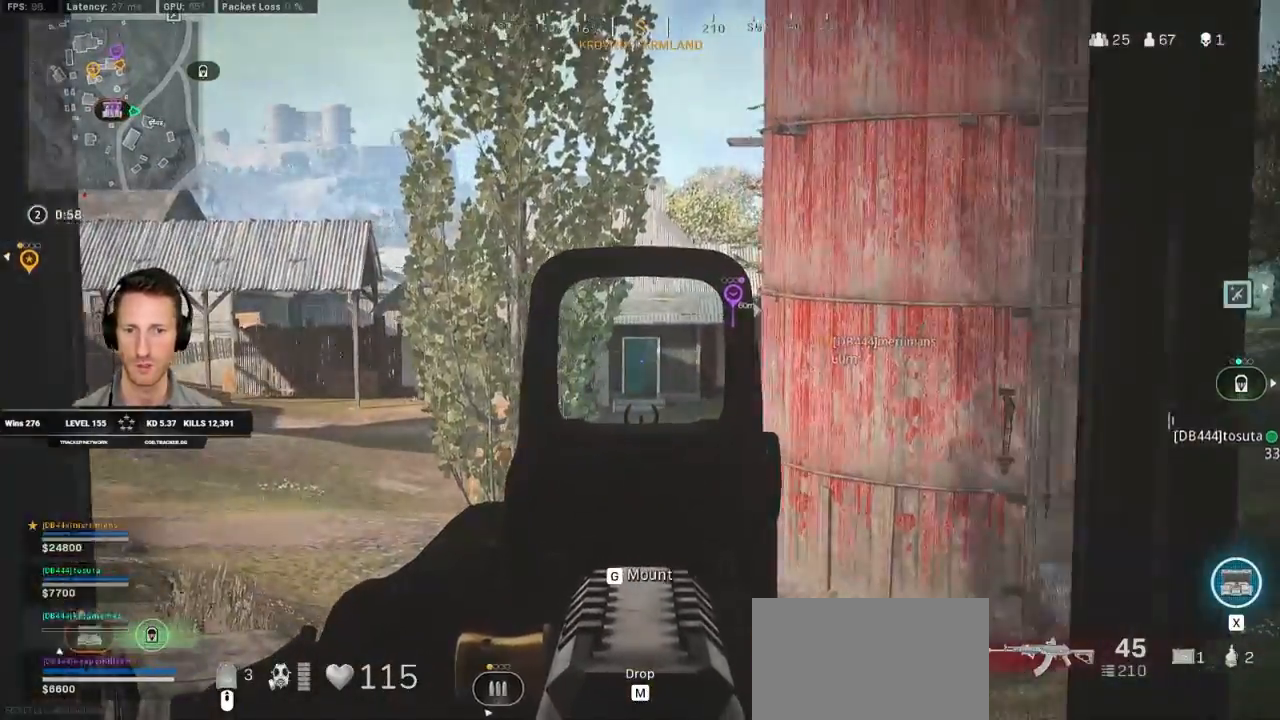
{"keys": ["d", "w"], "mouse": [], "events": [[83, "w", "down"], [117, "a", "down"], [117, "d", "up"], [250, "a", "up"], [250, "mouse_right", "up"], [267, "space", "down"], [400, "d", "down"], [417, "space", "up"]]}
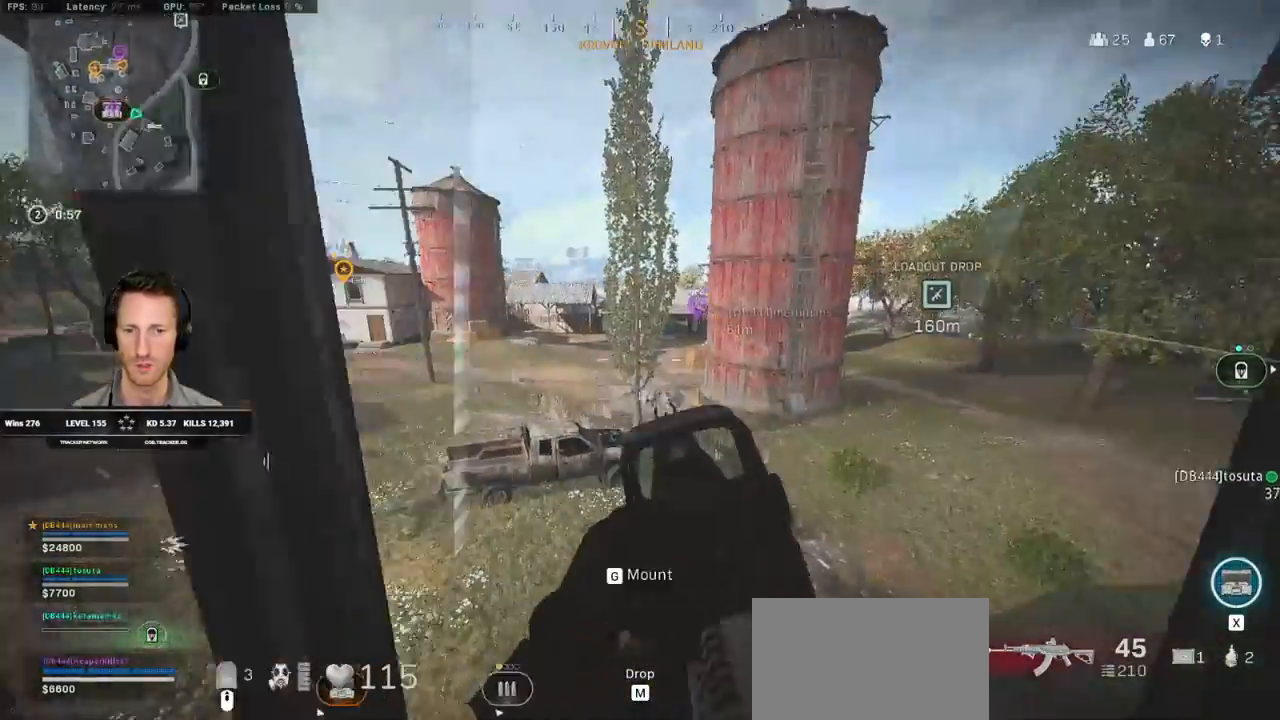
{"keys": ["a", "w"], "mouse": [], "events": [[83, "d", "up"], [133, "a", "down"]]}
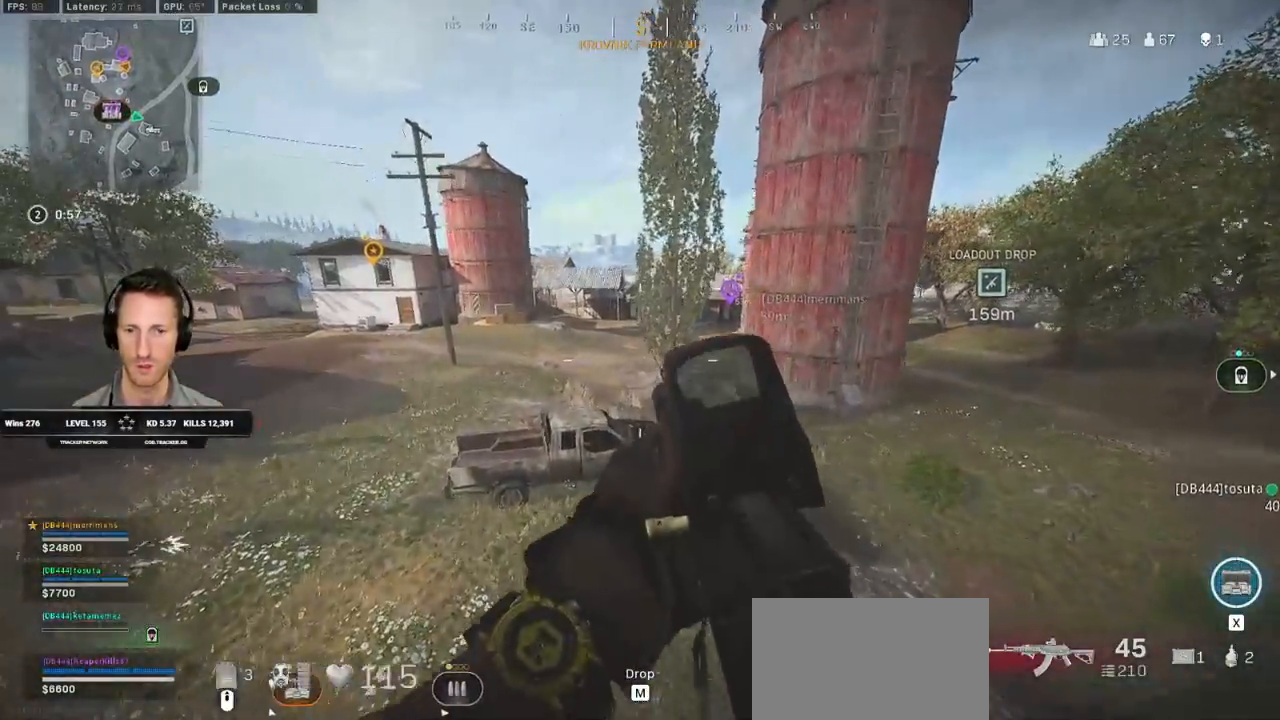
{"keys": ["a", "shift", "w"], "mouse": [], "events": [[150, "shift", "down"]]}
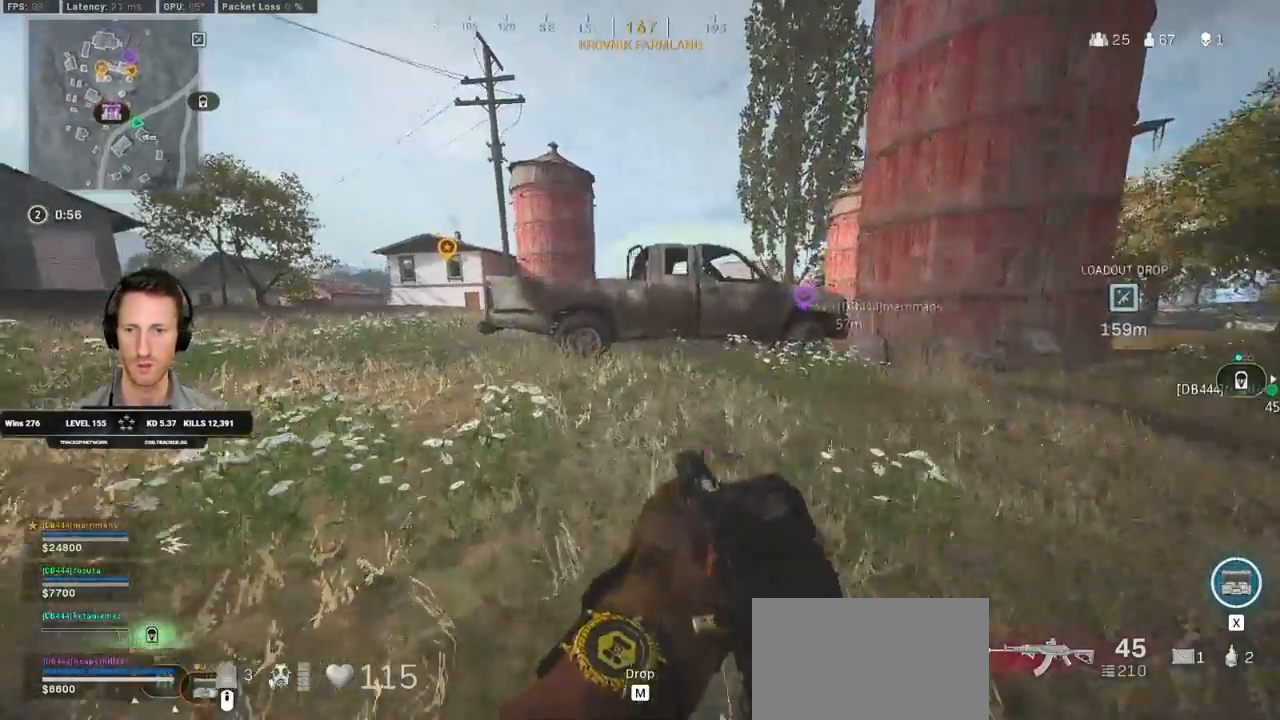
{"keys": ["a", "shift", "w"], "mouse": [], "events": []}
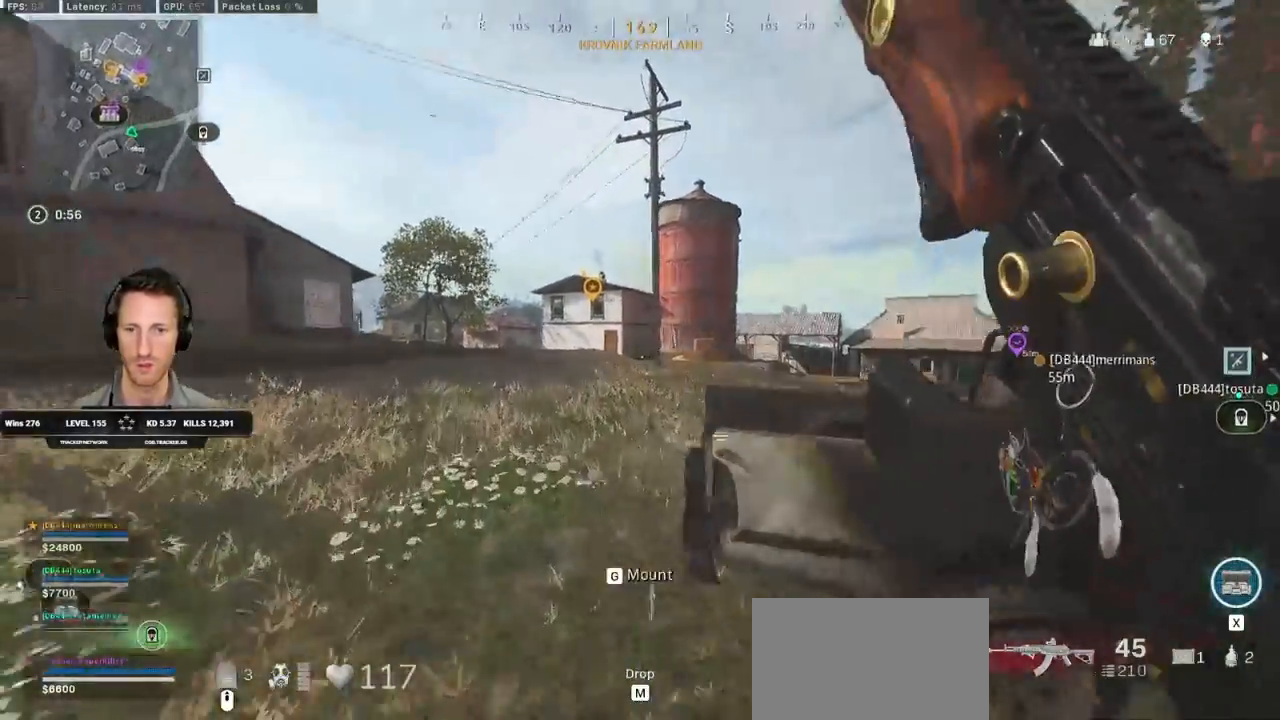
{"keys": ["shift", "w"], "mouse": [], "events": [[300, "a", "up"]]}
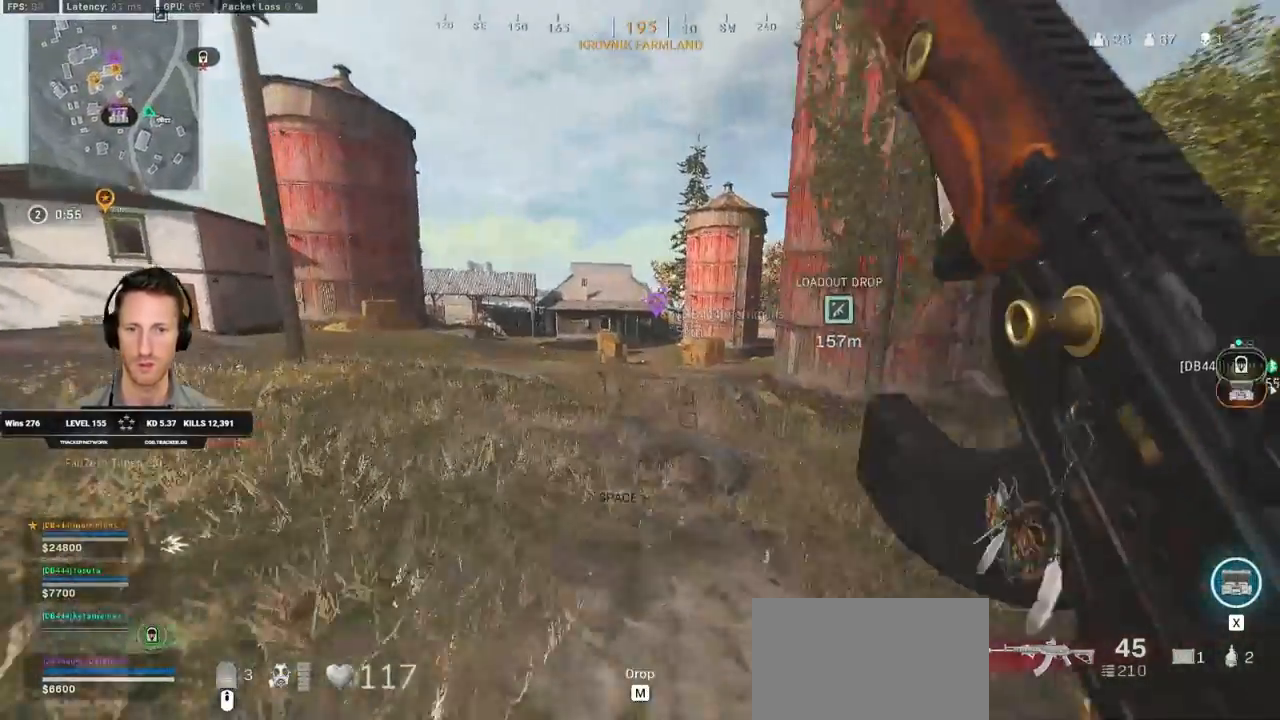
{"keys": ["shift", "w"], "mouse": [], "events": [[33, "c", "down"], [83, "c", "up"], [100, "shift", "up"], [150, "c", "down"], [217, "space", "down"], [250, "c", "up"], [250, "shift", "down"], [317, "space", "up"], [333, "d", "down"], [500, "d", "up"]]}
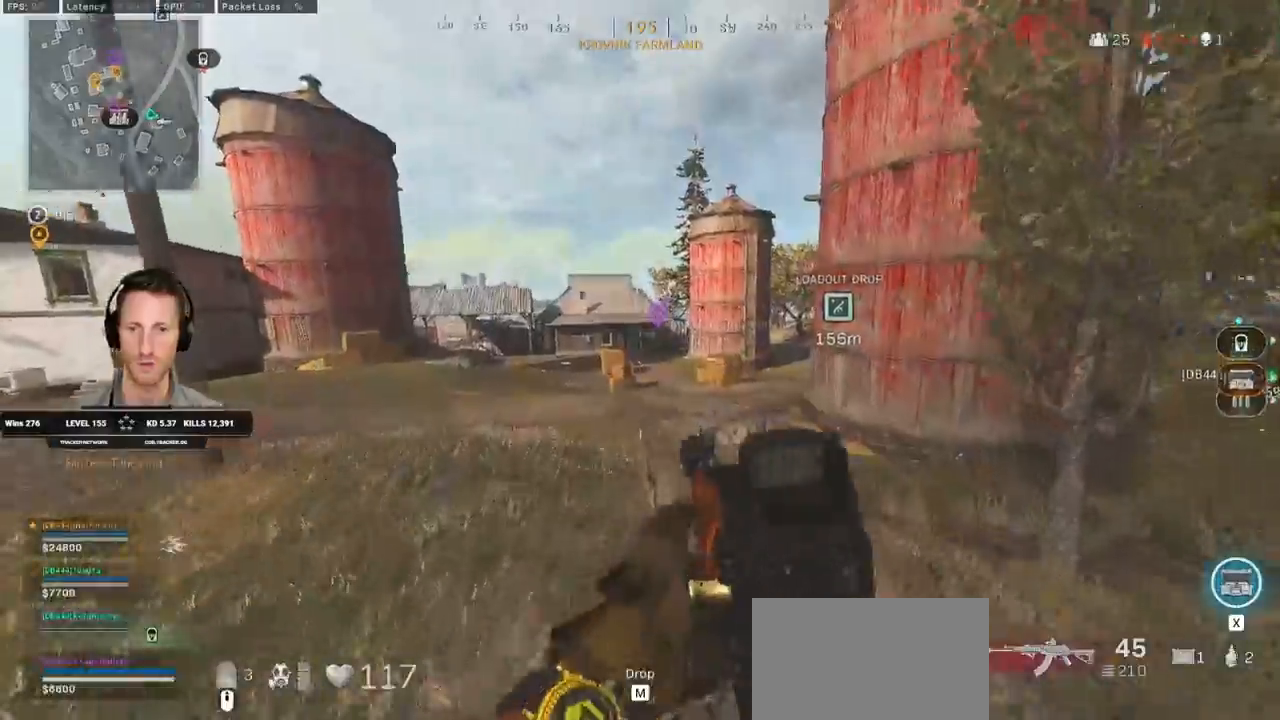
{"keys": ["d", "shift", "w"], "mouse": [], "events": [[317, "d", "down"]]}
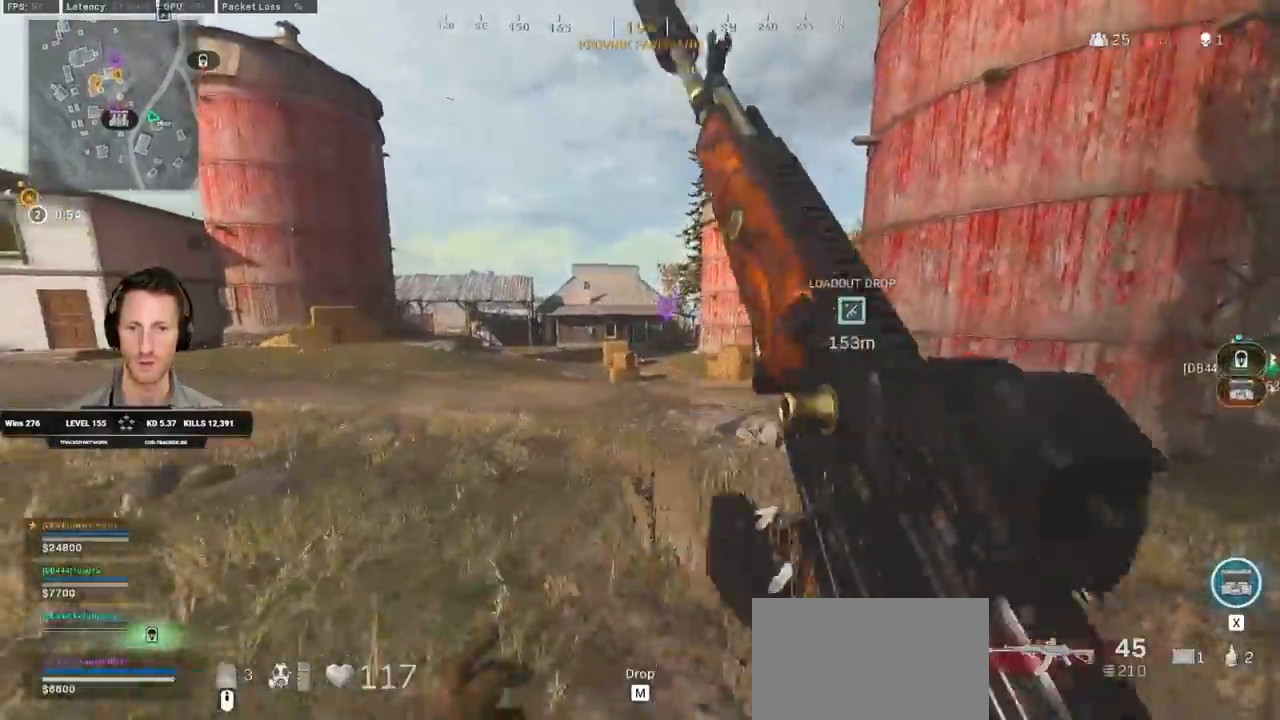
{"keys": ["d", "space", "w"], "mouse": [], "events": [[17, "d", "up"], [400, "space", "down"], [417, "d", "down"], [467, "shift", "up"]]}
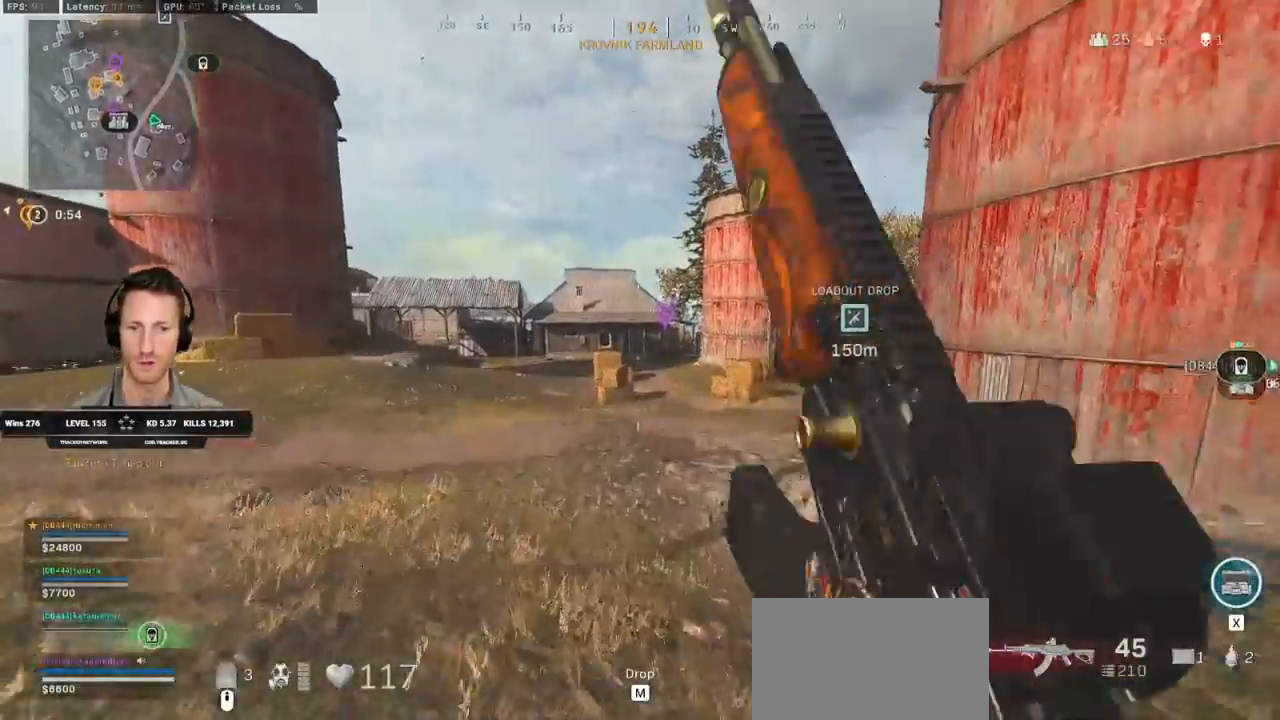
{"keys": ["d", "w"], "mouse": ["right"], "events": [[33, "space", "up"], [217, "mouse_right", "down"]]}
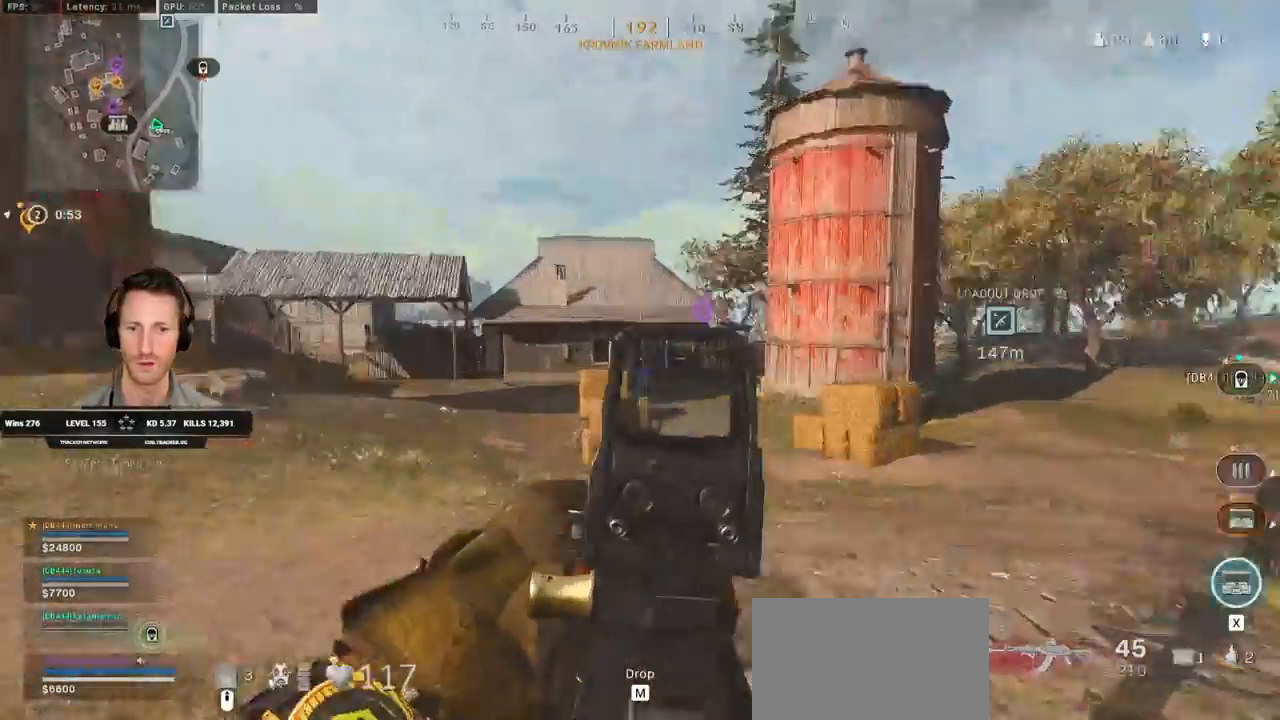
{"keys": ["d", "w"], "mouse": ["right"], "events": []}
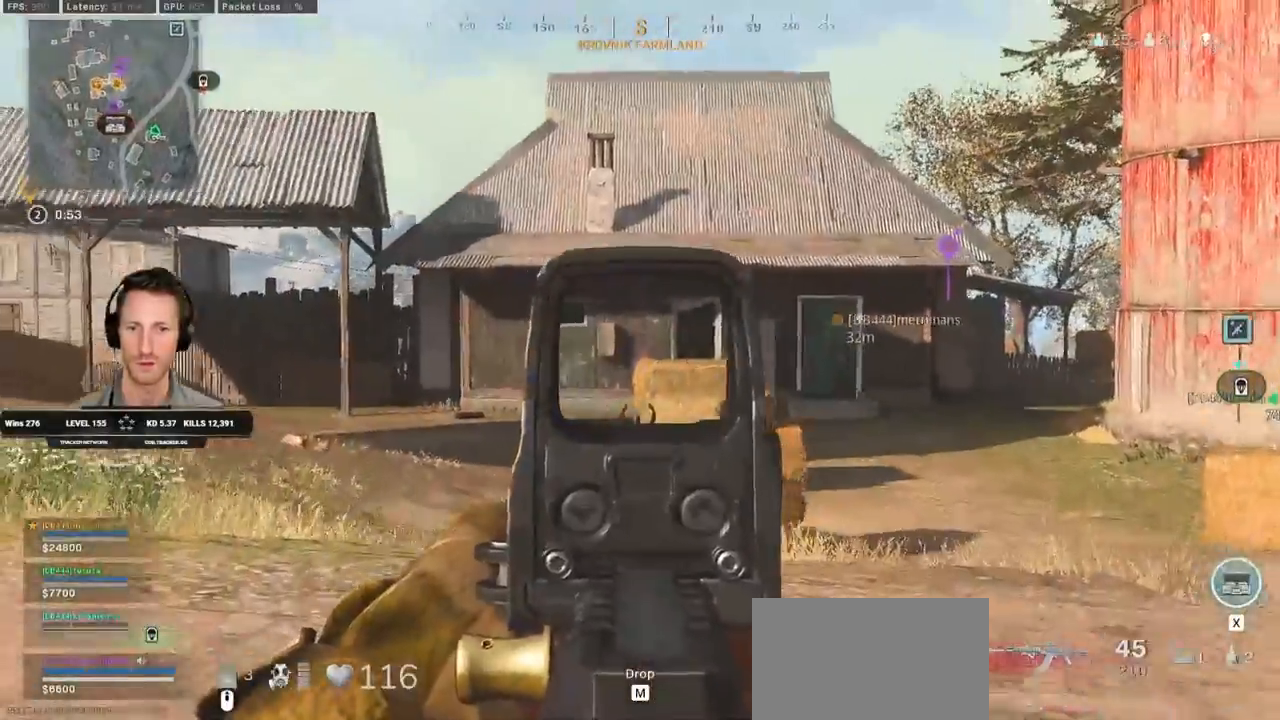
{"keys": ["d", "shift", "w"], "mouse": [], "events": [[417, "mouse_right", "up"], [483, "shift", "down"]]}
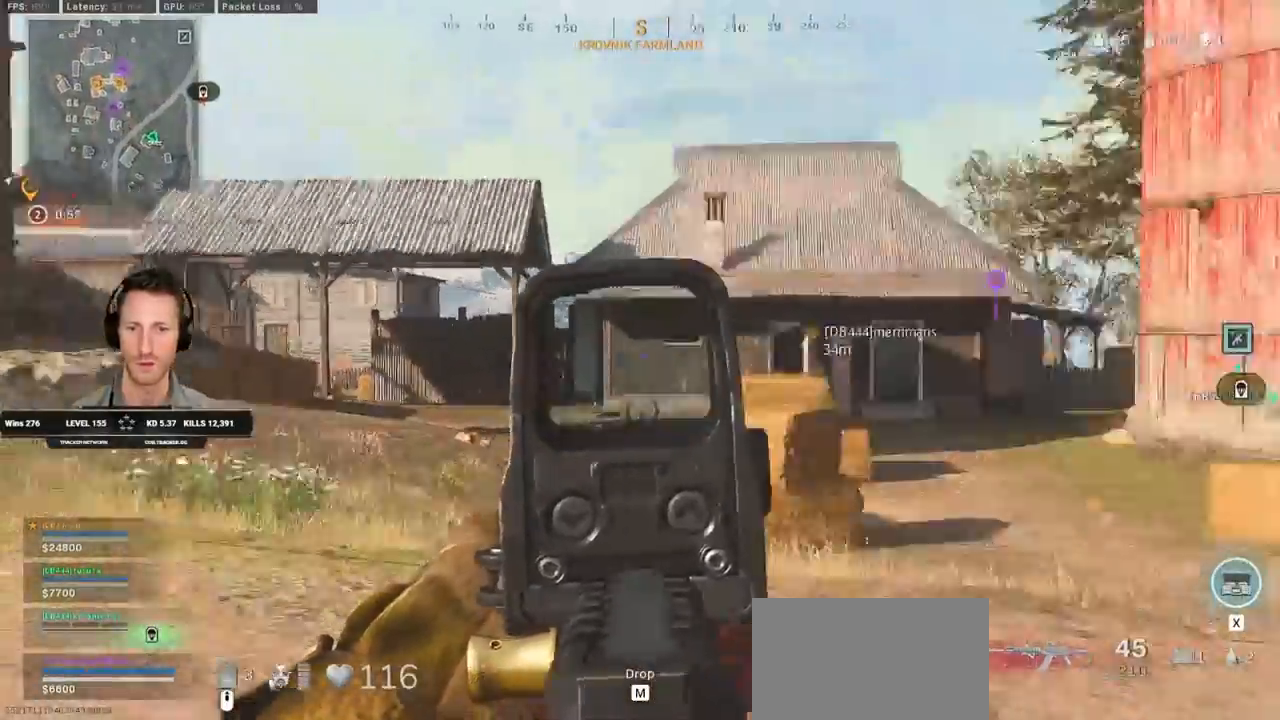
{"keys": ["shift", "w"], "mouse": [], "events": [[217, "d", "up"], [450, "a", "down"], [483, "a", "up"]]}
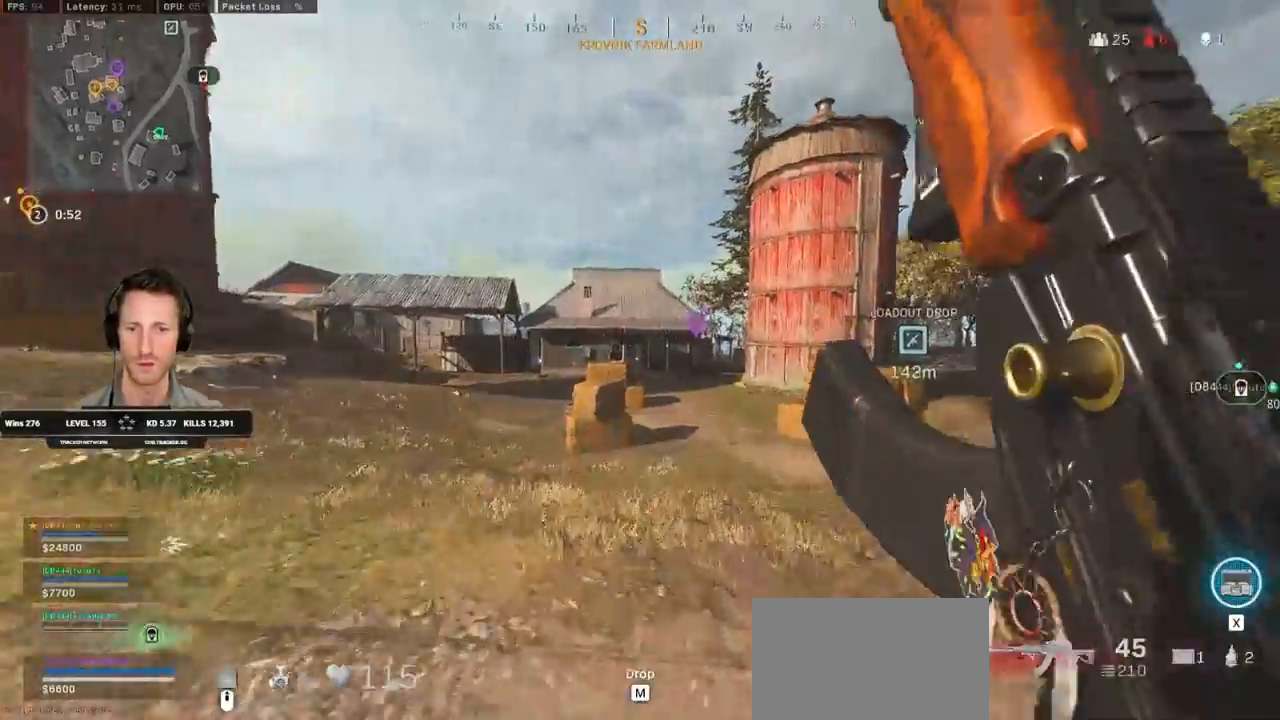
{"keys": ["a", "w"], "mouse": [], "events": [[233, "space", "down"], [250, "a", "down"], [267, "shift", "up"], [333, "space", "up"]]}
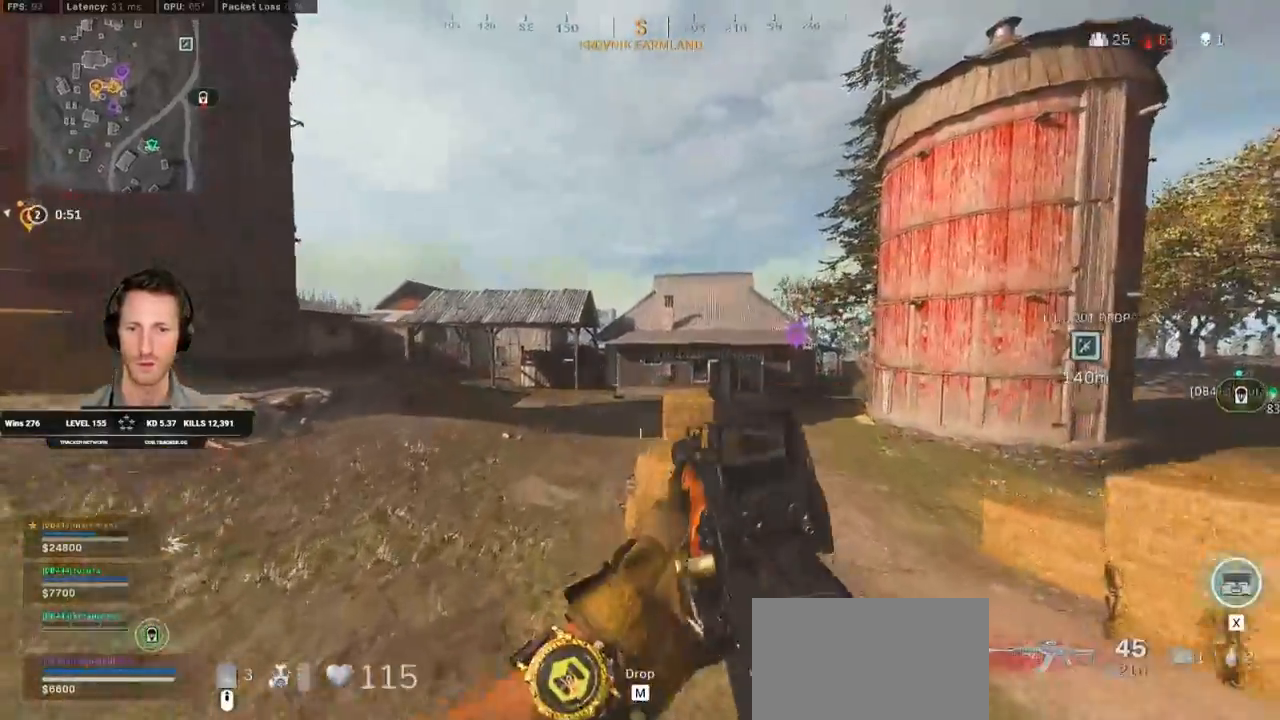
{"keys": ["a", "w"], "mouse": ["left", "right"], "events": [[133, "mouse_right", "down"], [333, "mouse_left", "down"]]}
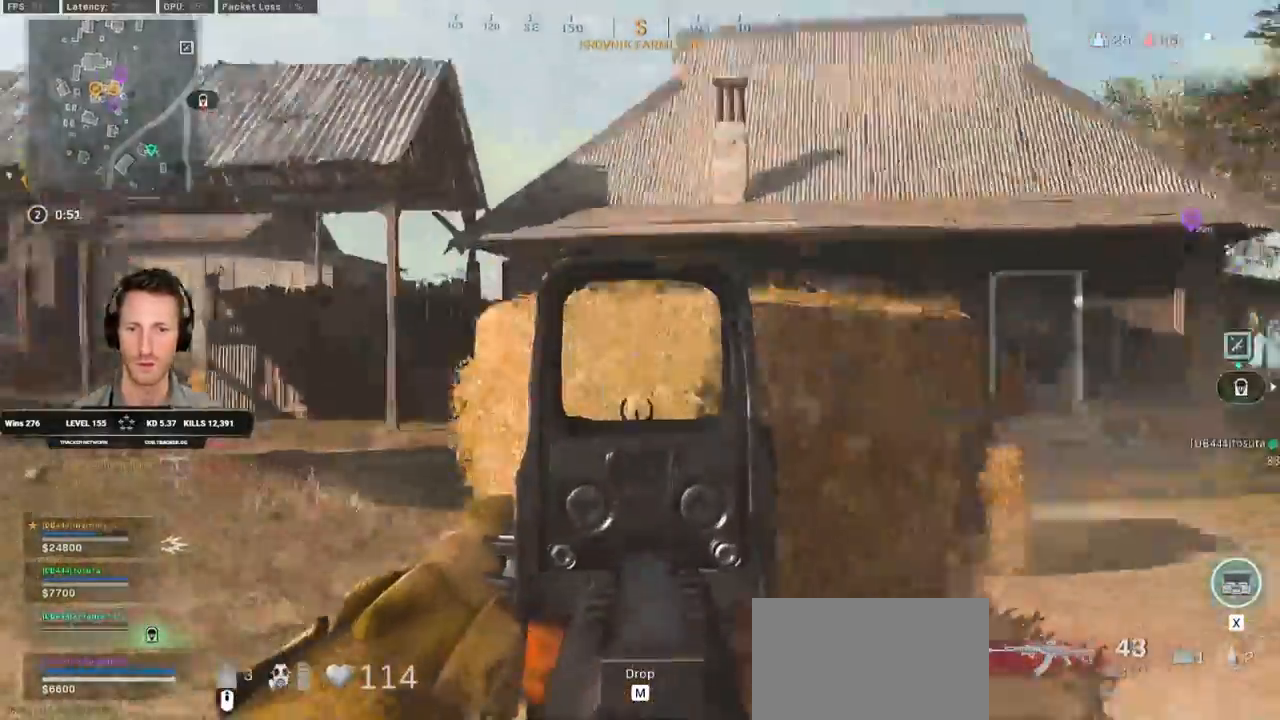
{"keys": ["a", "w"], "mouse": ["left", "right"], "events": []}
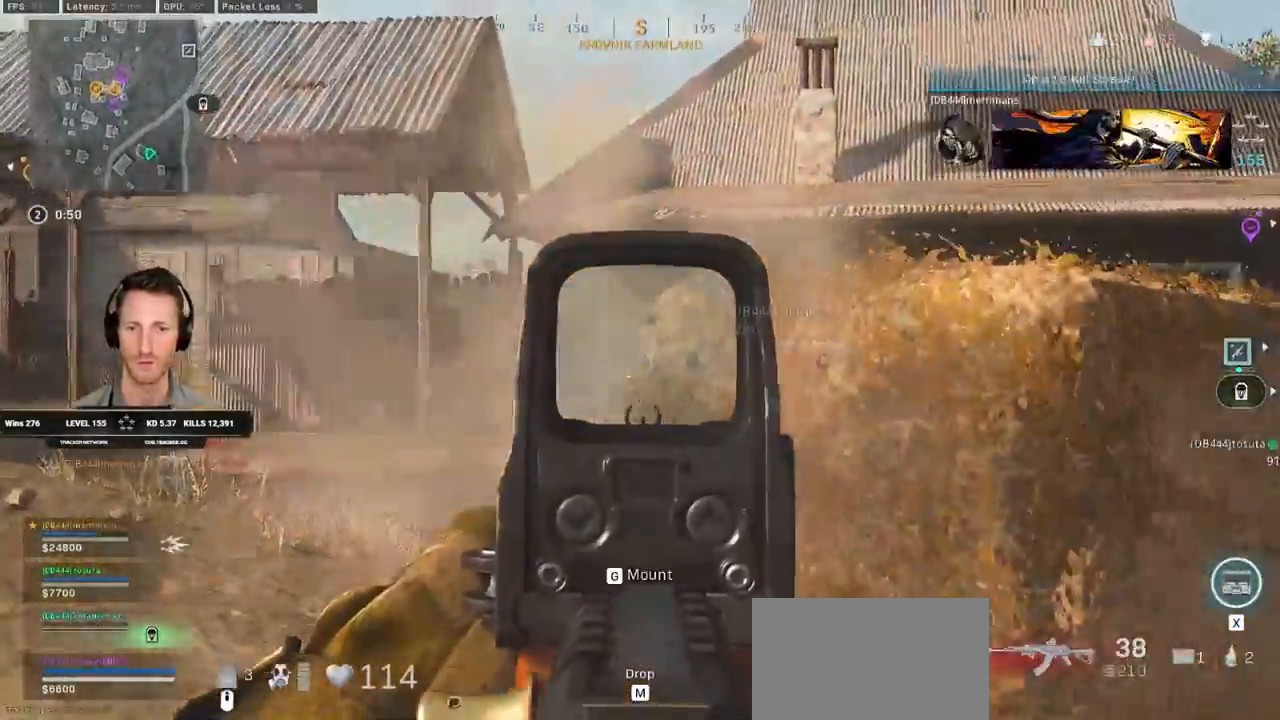
{"keys": ["a", "ctrl", "w"], "mouse": [], "events": [[100, "mouse_left", "up"], [100, "mouse_right", "up"], [200, "r", "down"], [283, "r", "up"], [417, "ctrl", "down"]]}
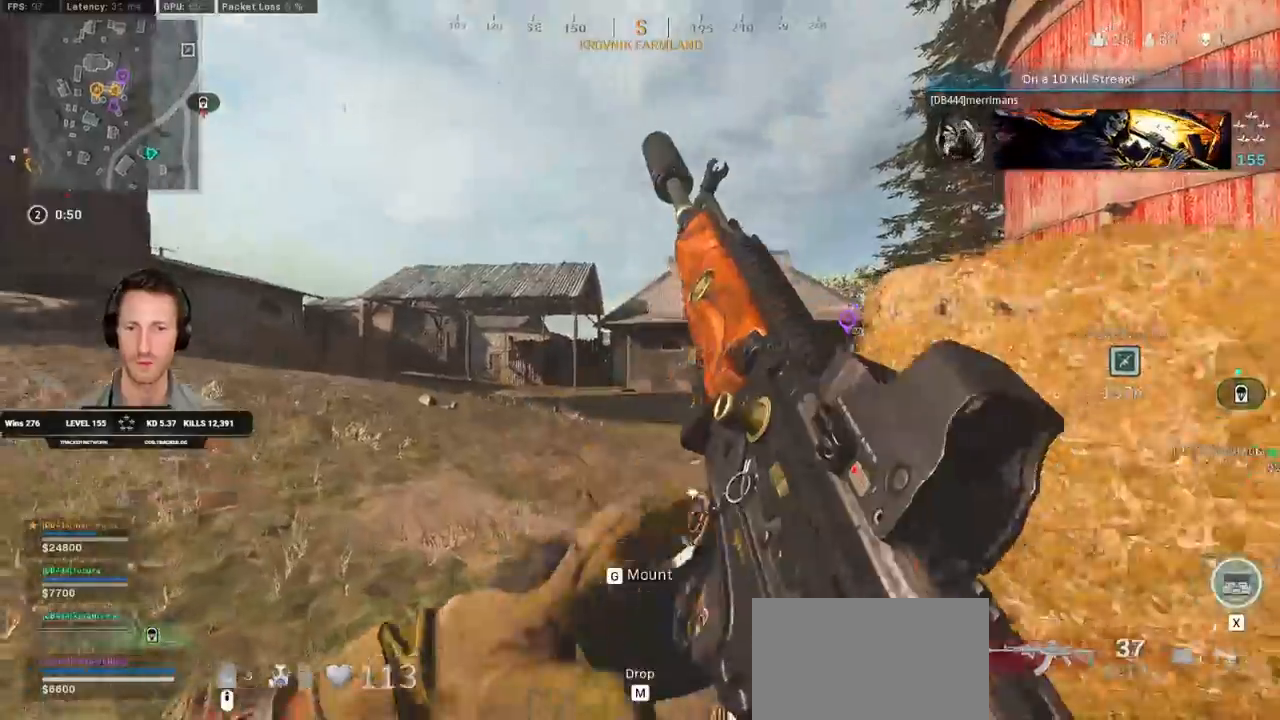
{"keys": ["w"], "mouse": [], "events": [[50, "ctrl", "up"], [83, "a", "up"]]}
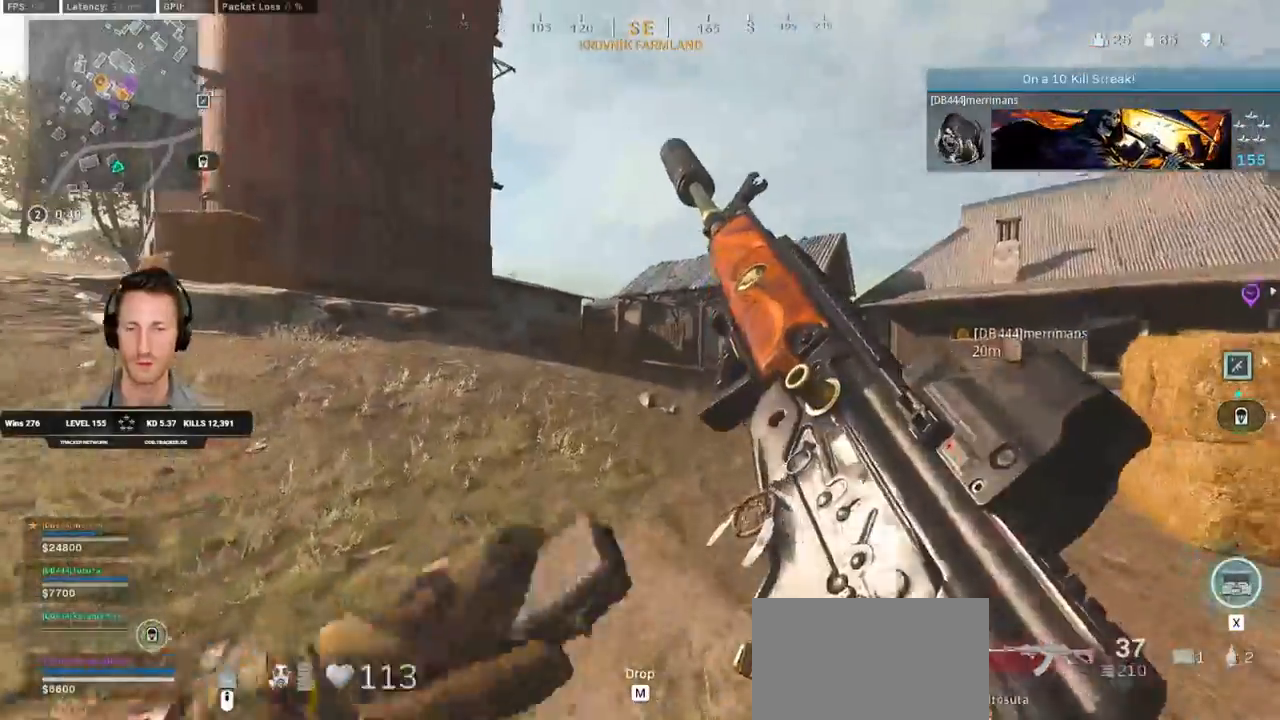
{"keys": ["w"], "mouse": [], "events": []}